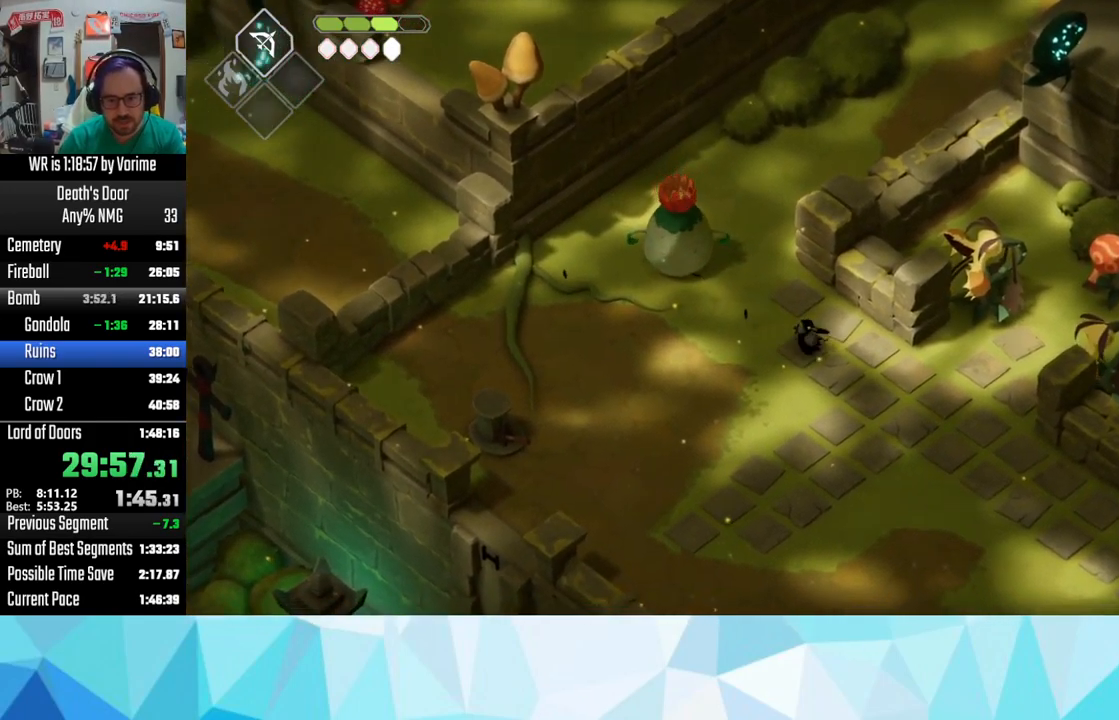
Gameplay with a controller (PlayStation layout); each line is a JSON object with the inputs held at the frame after it (dt_ms = milliseconds from this image to that frame). "button_events" lists button changes between this image and that frame as [ms after this image, input, new state], when the widget could be followed in between (sticks are given only as held states).
{"dt_ms": 500, "buttons": ["CROSS", "L3"], "left_stick": "right", "right_stick": "center", "button_events": [[50, "CROSS", "down"], [100, "CROSS", "up"], [467, "CROSS", "down"]]}
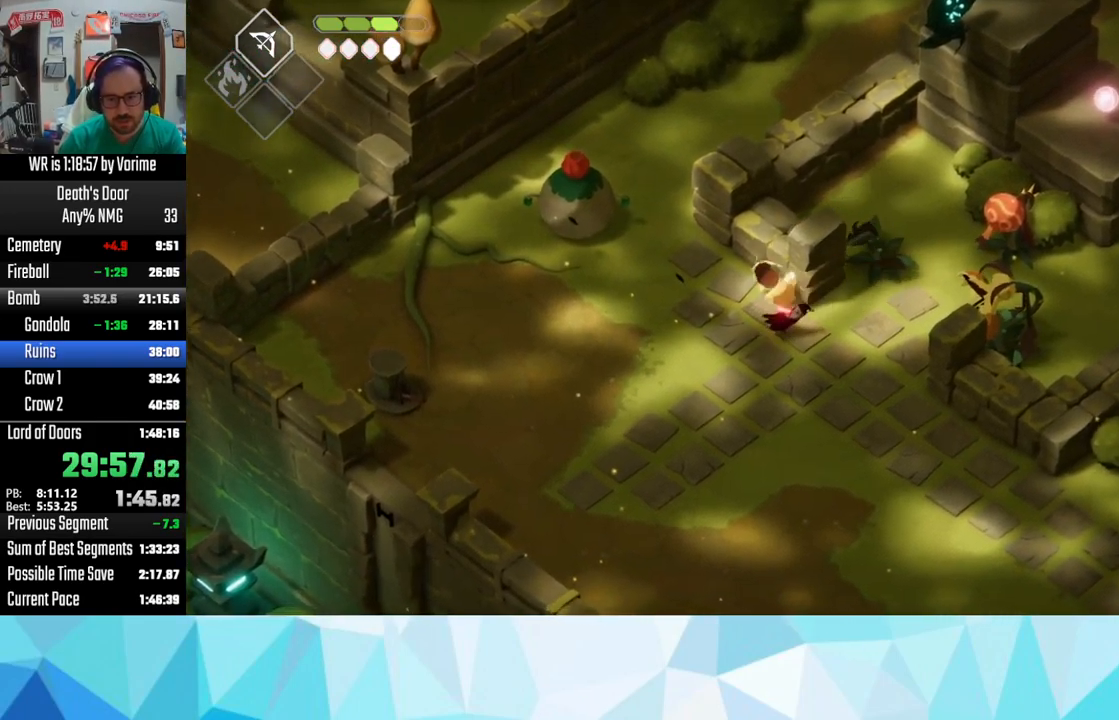
{"dt_ms": 500, "buttons": ["L3"], "left_stick": "right", "right_stick": "center", "button_events": [[34, "CROSS", "up"], [84, "CROSS", "down"], [234, "CROSS", "up"]]}
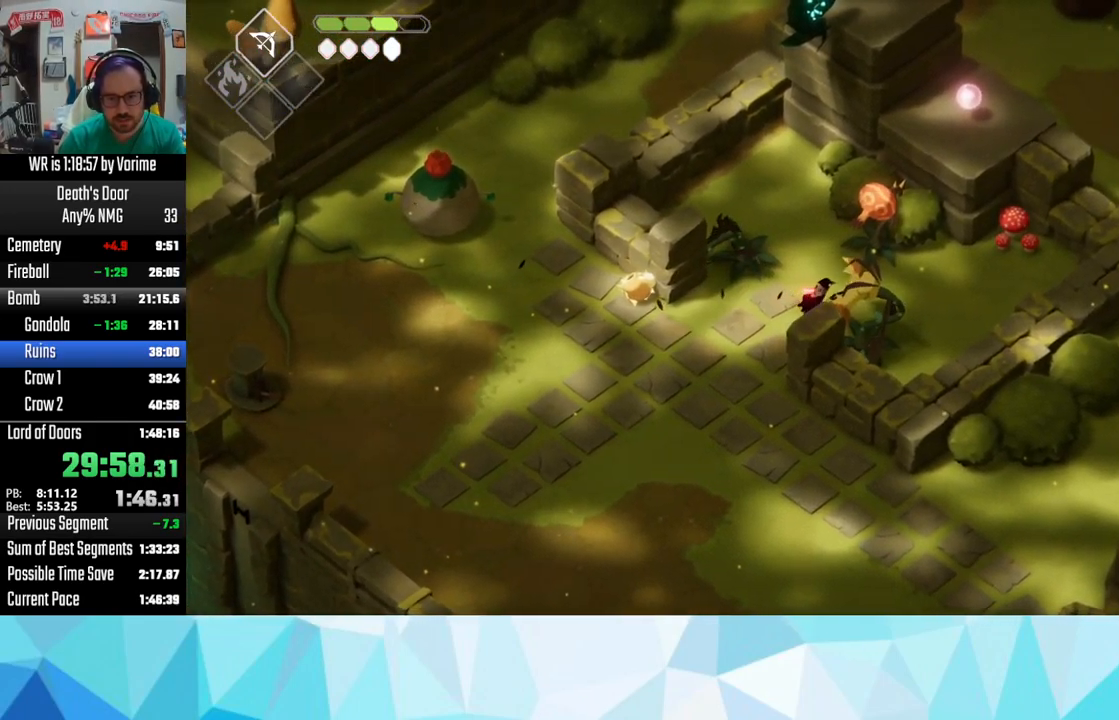
{"dt_ms": 1000, "buttons": [], "left_stick": "left", "right_stick": "center", "button_events": [[50, "CROSS", "down"], [117, "CROSS", "up"], [217, "CROSS", "down"], [284, "CROSS", "up"], [350, "CROSS", "down"], [484, "CROSS", "up"], [967, "L3", "up"]]}
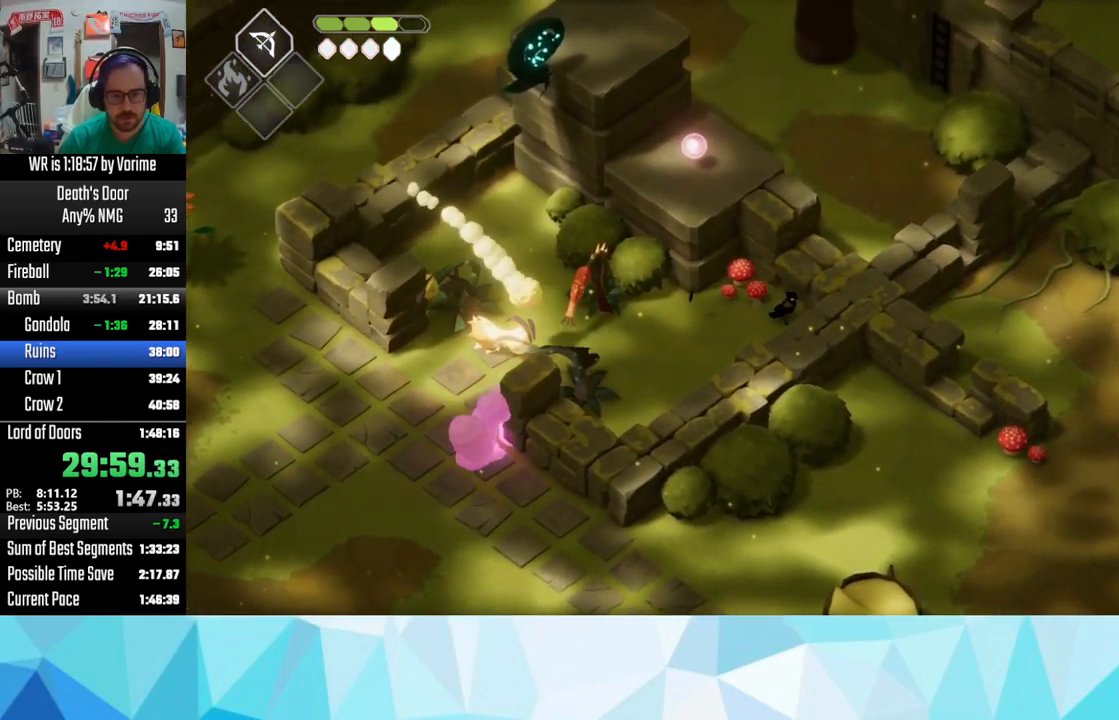
{"dt_ms": 484, "buttons": ["CROSS", "L3"], "left_stick": "left", "right_stick": "center", "button_events": [[201, "CROSS", "down"], [284, "CROSS", "up"], [284, "L3", "down"], [334, "CROSS", "down"]]}
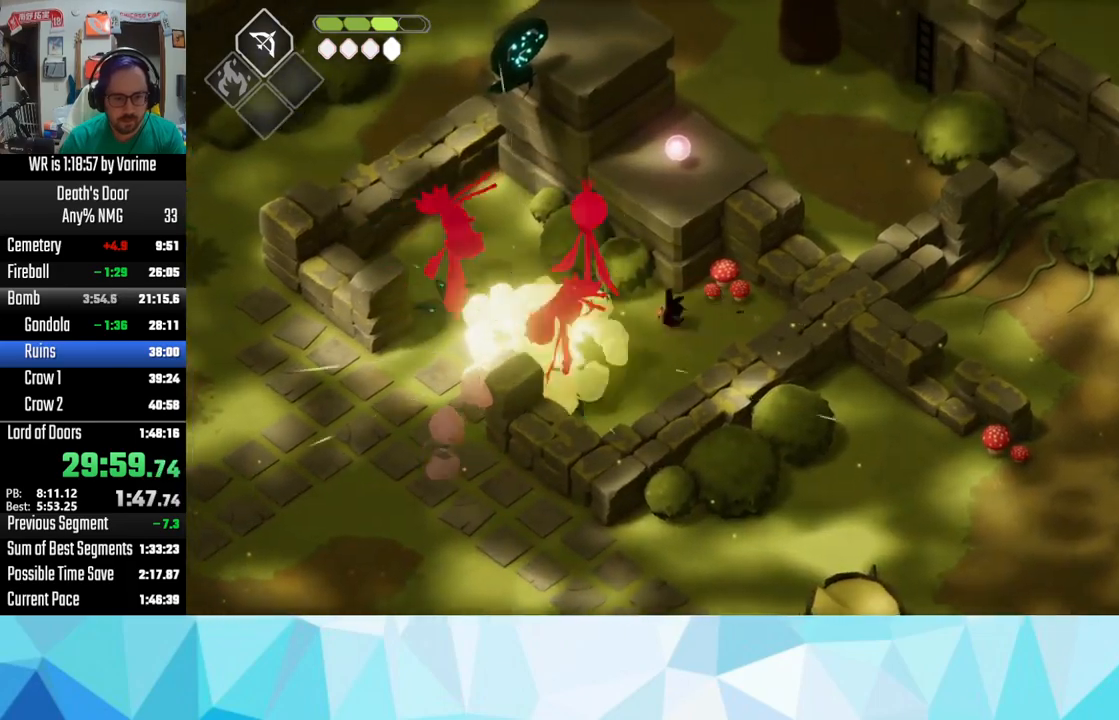
{"dt_ms": 500, "buttons": [], "left_stick": "up-left", "right_stick": "center", "button_events": [[183, "CROSS", "up"], [333, "L3", "up"]]}
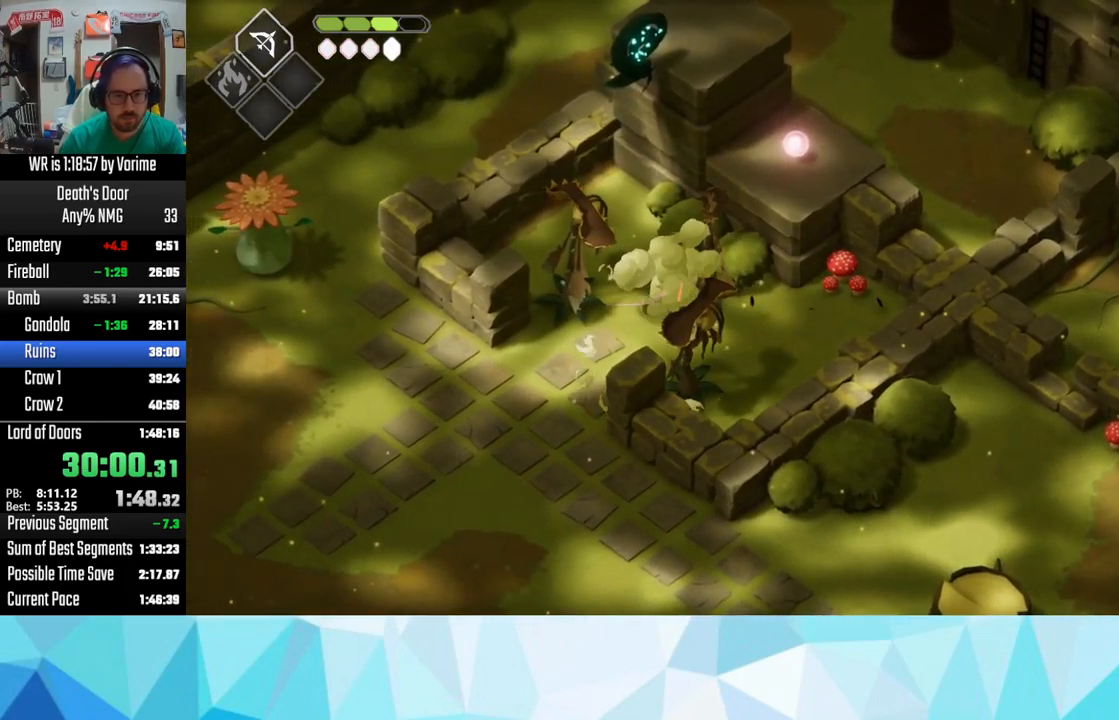
{"dt_ms": 1000, "buttons": ["SQUARE"], "left_stick": "up-left", "right_stick": "center", "button_events": [[833, "SQUARE", "down"], [883, "SQUARE", "up"], [983, "SQUARE", "down"]]}
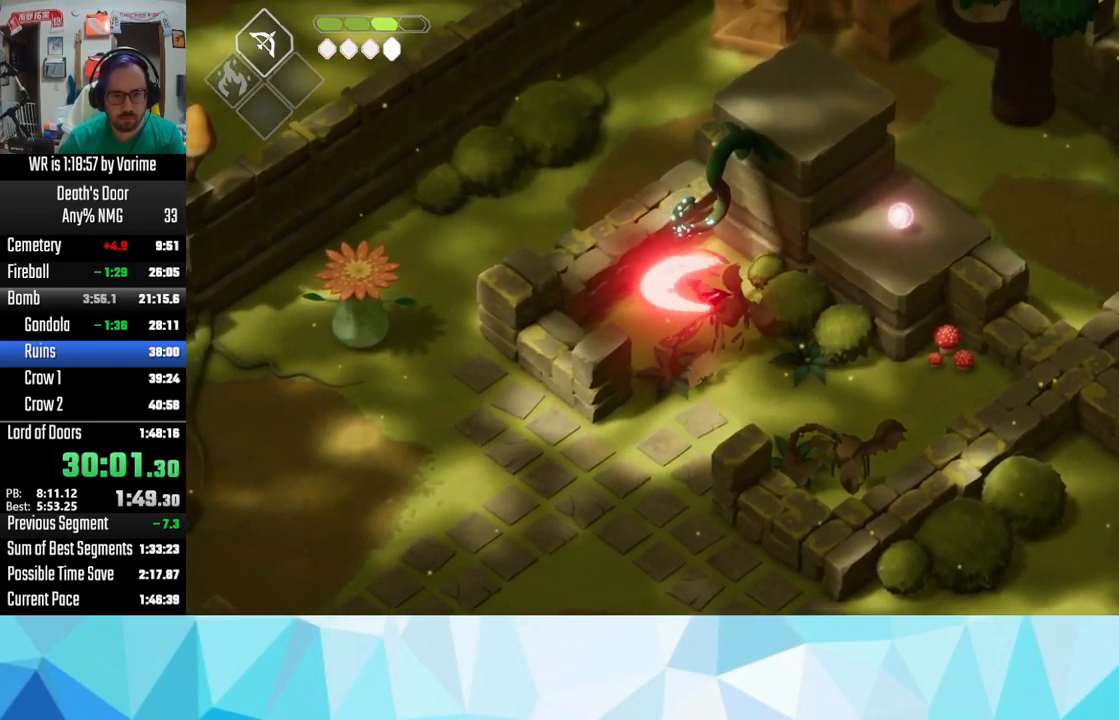
{"dt_ms": 500, "buttons": [], "left_stick": "up-right", "right_stick": "center", "button_events": [[433, "SQUARE", "up"]]}
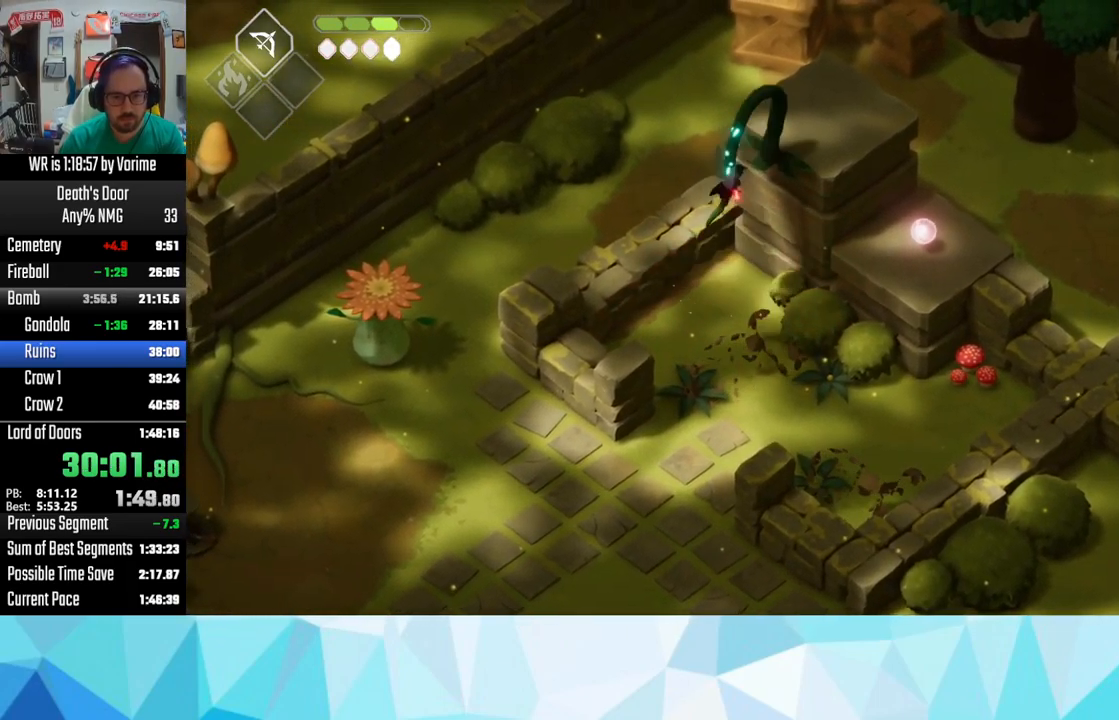
{"dt_ms": 500, "buttons": ["L3"], "left_stick": "down", "right_stick": "center", "button_events": [[300, "L3", "down"]]}
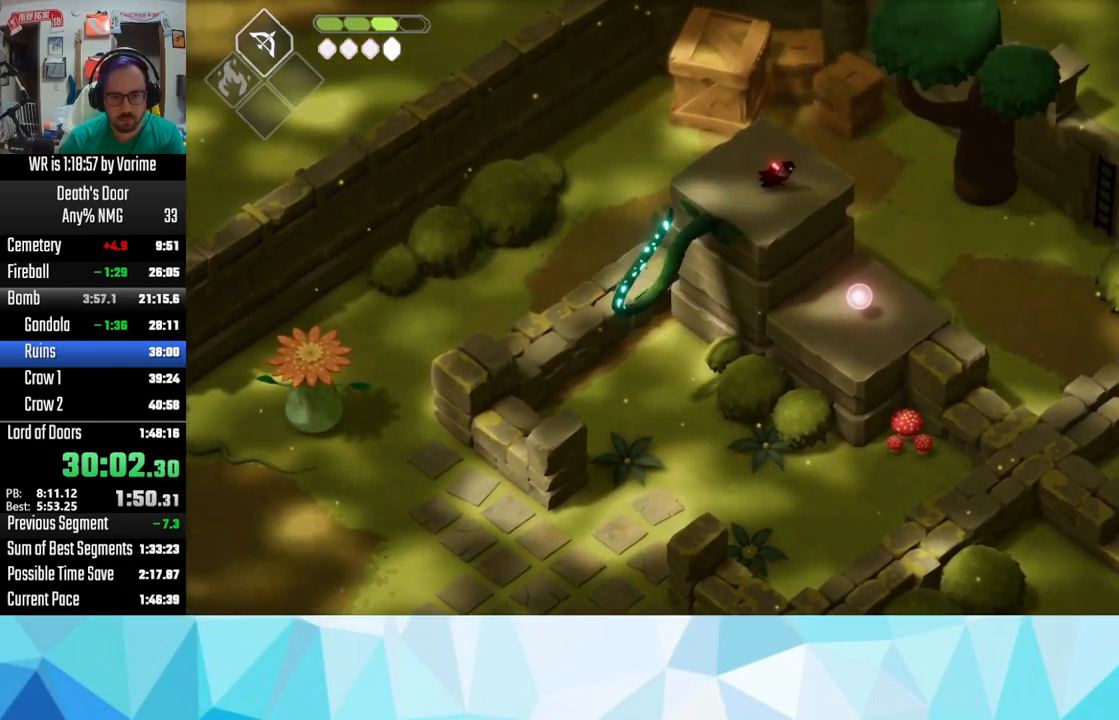
{"dt_ms": 500, "buttons": [], "left_stick": "center", "right_stick": "center", "button_events": [[317, "L3", "up"]]}
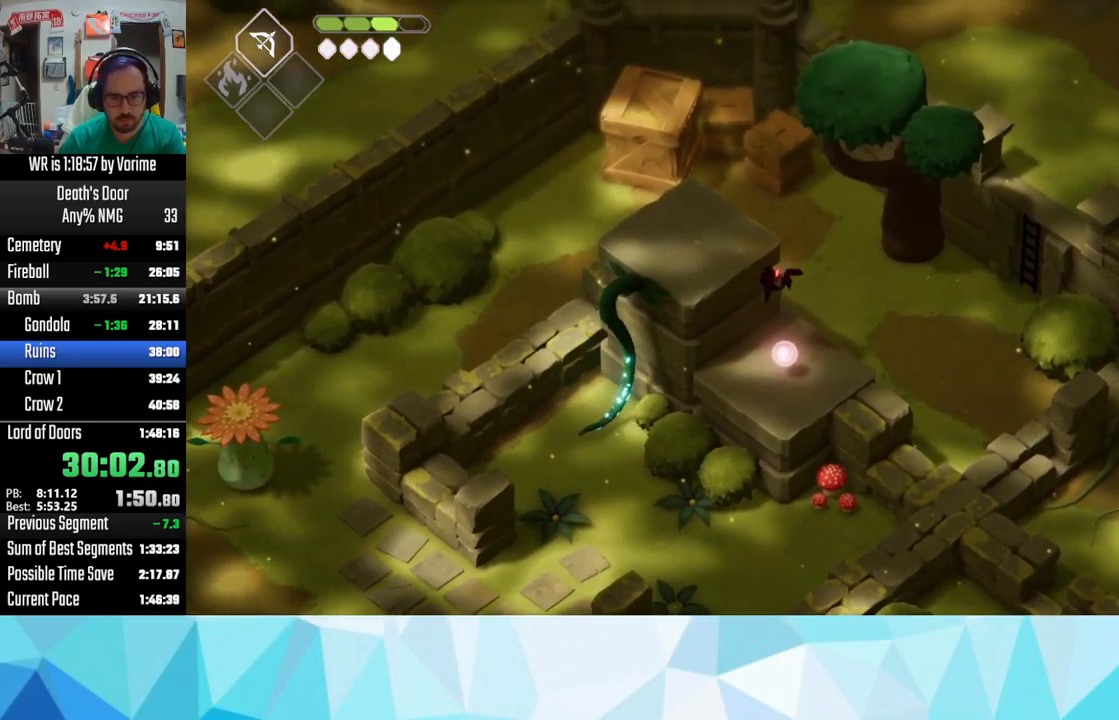
{"dt_ms": 500, "buttons": ["L3"], "left_stick": "down", "right_stick": "center", "button_events": [[183, "TRIANGLE", "down"], [200, "L3", "down"], [467, "TRIANGLE", "up"]]}
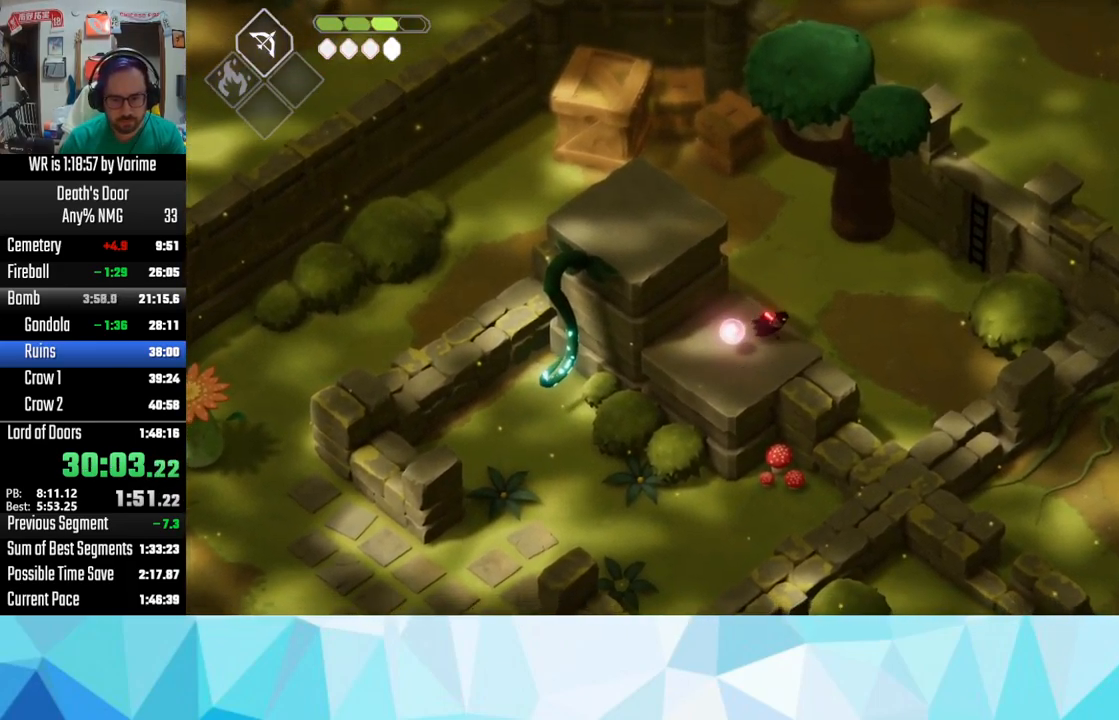
{"dt_ms": 1000, "buttons": ["L3"], "left_stick": "down", "right_stick": "center", "button_events": [[333, "CROSS", "down"], [433, "CROSS", "up"], [500, "CROSS", "down"], [583, "CROSS", "up"], [633, "CROSS", "down"], [967, "CROSS", "up"]]}
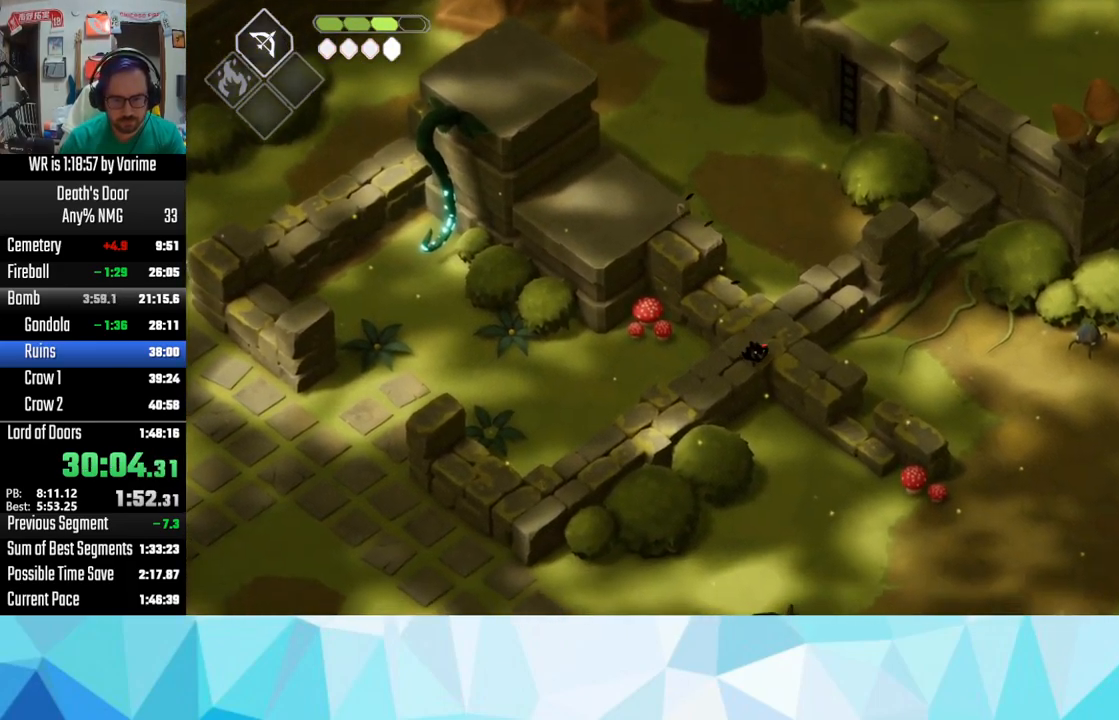
{"dt_ms": 516, "buttons": [], "left_stick": "down-right", "right_stick": "center", "button_events": [[83, "CROSS", "down"], [150, "CROSS", "up"], [233, "CROSS", "down"], [349, "CROSS", "up"], [399, "CROSS", "down"], [483, "CROSS", "up"], [516, "L3", "up"]]}
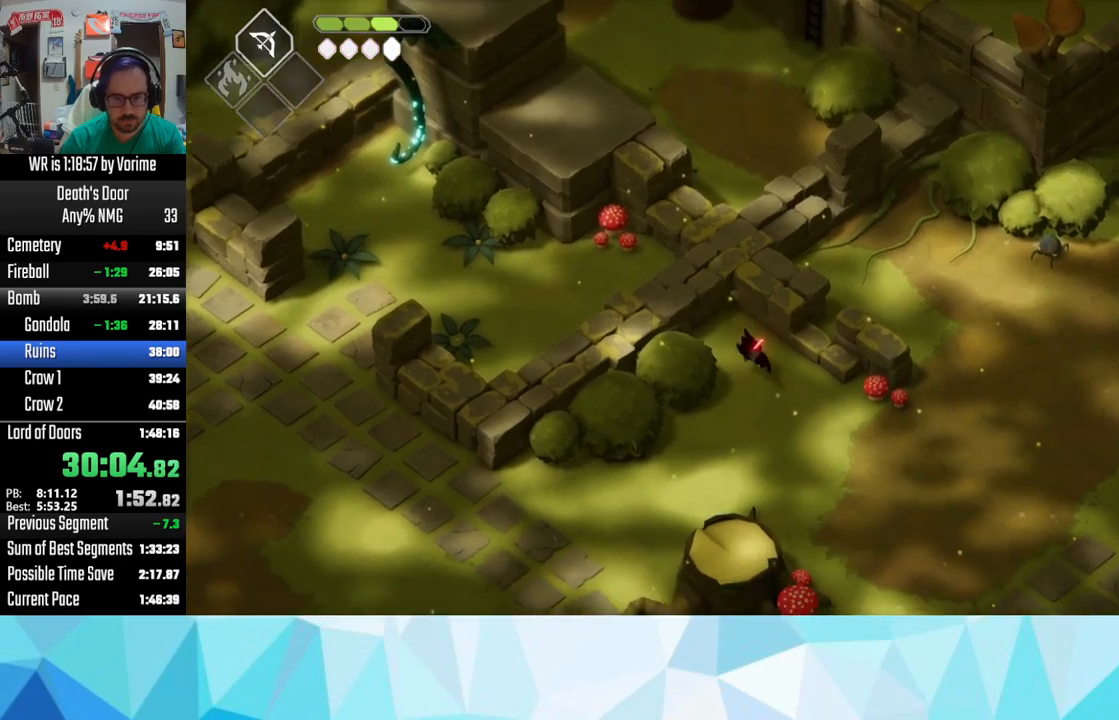
{"dt_ms": 500, "buttons": ["CROSS"], "left_stick": "down-right", "right_stick": "center", "button_events": [[17, "CROSS", "down"], [150, "CROSS", "up"], [200, "CROSS", "down"], [317, "CROSS", "up"], [367, "CROSS", "down"]]}
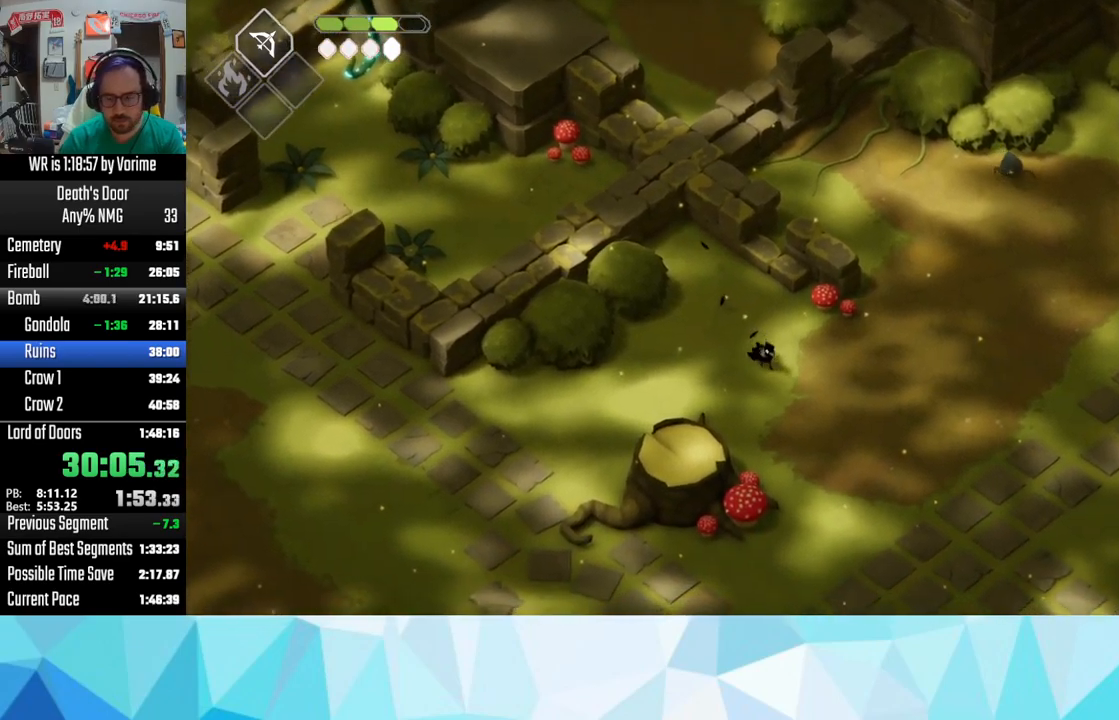
{"dt_ms": 500, "buttons": ["CROSS"], "left_stick": "down-right", "right_stick": "center", "button_events": [[17, "CROSS", "up"], [283, "CROSS", "down"], [333, "CROSS", "up"], [467, "CROSS", "down"]]}
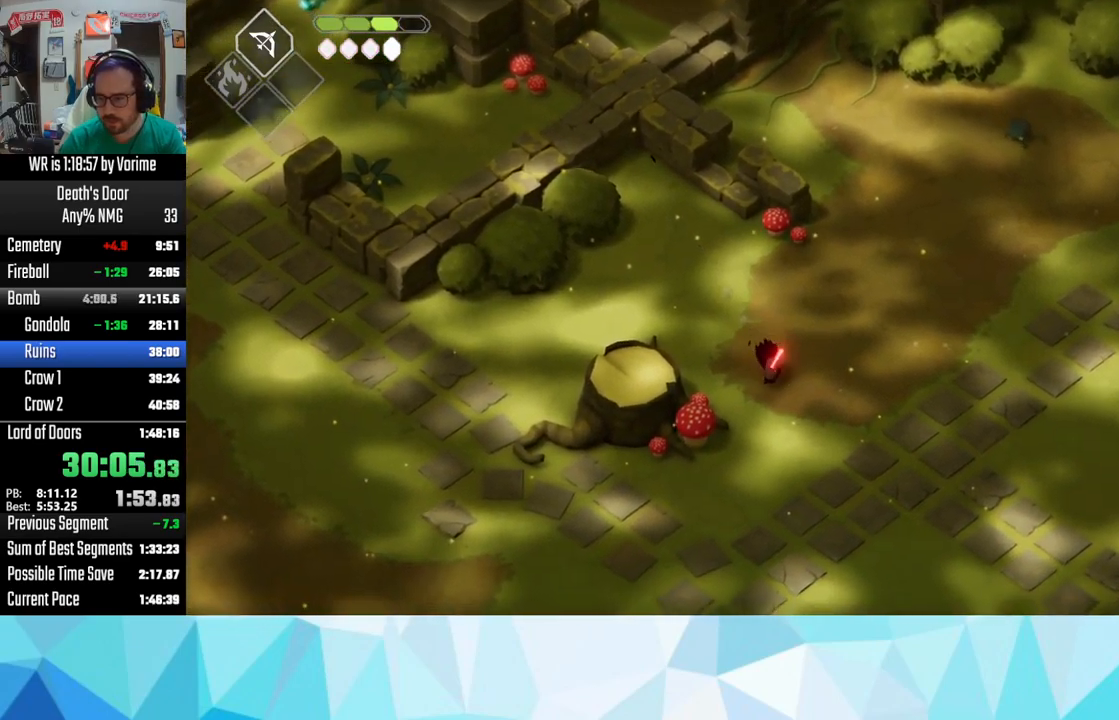
{"dt_ms": 500, "buttons": ["CROSS"], "left_stick": "down-right", "right_stick": "center", "button_events": [[33, "CROSS", "up"], [283, "CROSS", "down"], [333, "CROSS", "up"], [450, "CROSS", "down"]]}
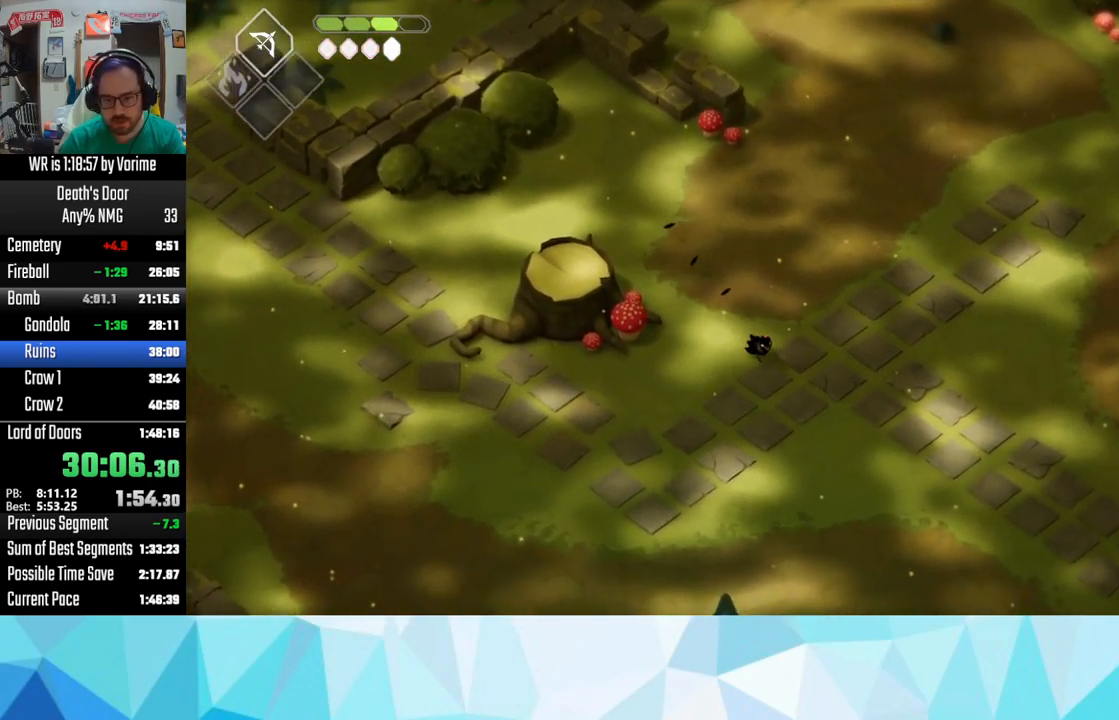
{"dt_ms": 500, "buttons": ["CROSS"], "left_stick": "down-right", "right_stick": "center", "button_events": [[17, "CROSS", "up"], [117, "CROSS", "down"], [183, "CROSS", "up"], [300, "CROSS", "down"]]}
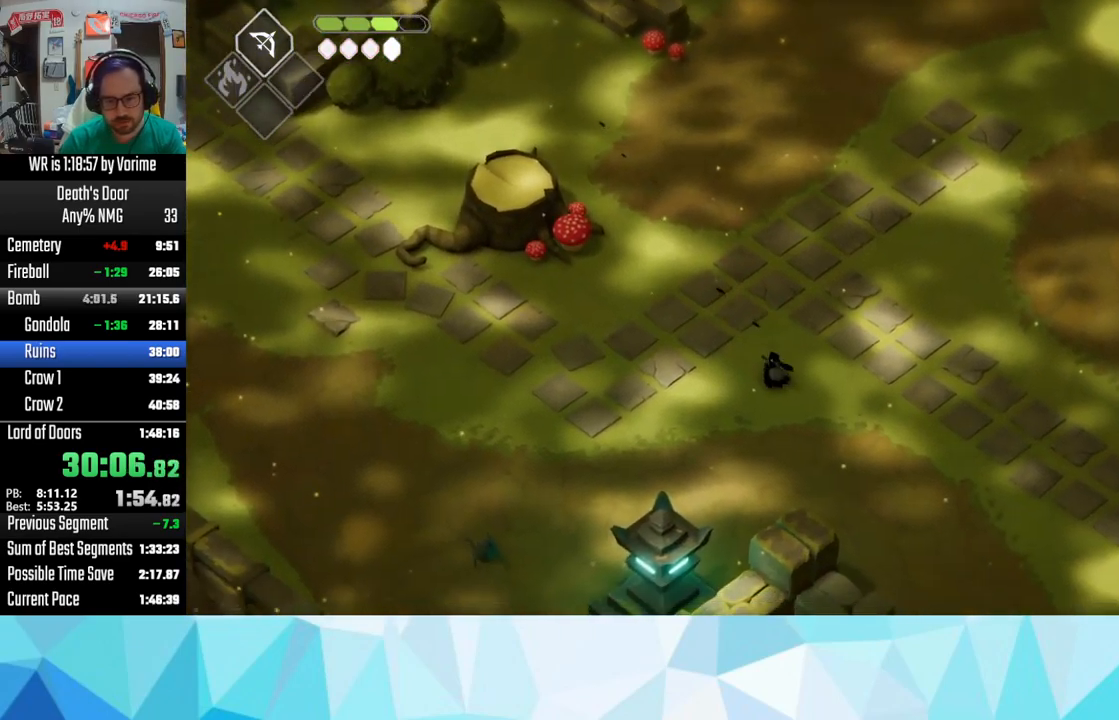
{"dt_ms": 500, "buttons": ["CROSS", "L3"], "left_stick": "down", "right_stick": "center", "button_events": [[100, "CROSS", "up"], [150, "CROSS", "down"], [283, "CROSS", "up"], [333, "CROSS", "down"], [433, "L3", "down"], [450, "CROSS", "up"], [500, "CROSS", "down"]]}
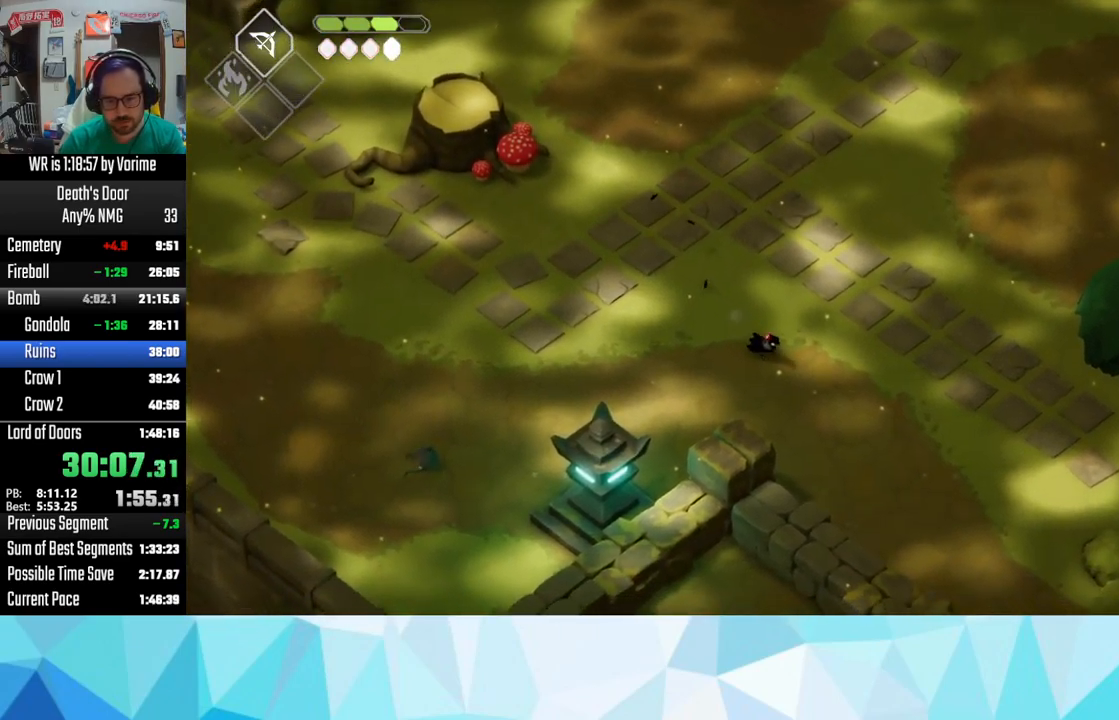
{"dt_ms": 1000, "buttons": ["CROSS"], "left_stick": "down-right", "right_stick": "center", "button_events": [[150, "CROSS", "up"], [217, "CROSS", "down"], [517, "CROSS", "up"], [600, "CROSS", "down"], [750, "CROSS", "up"], [817, "CROSS", "down"], [900, "CROSS", "up"], [950, "CROSS", "down"], [950, "L3", "up"]]}
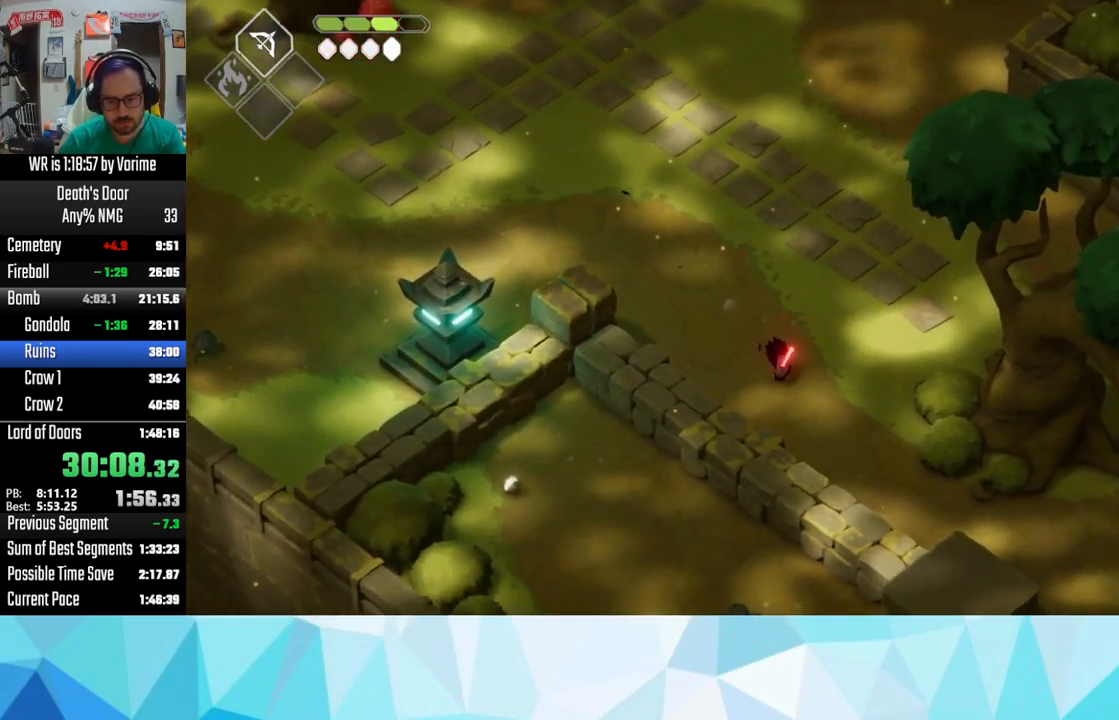
{"dt_ms": 500, "buttons": [], "left_stick": "down-right", "right_stick": "center", "button_events": [[233, "CROSS", "up"], [333, "CROSS", "down"], [467, "CROSS", "up"]]}
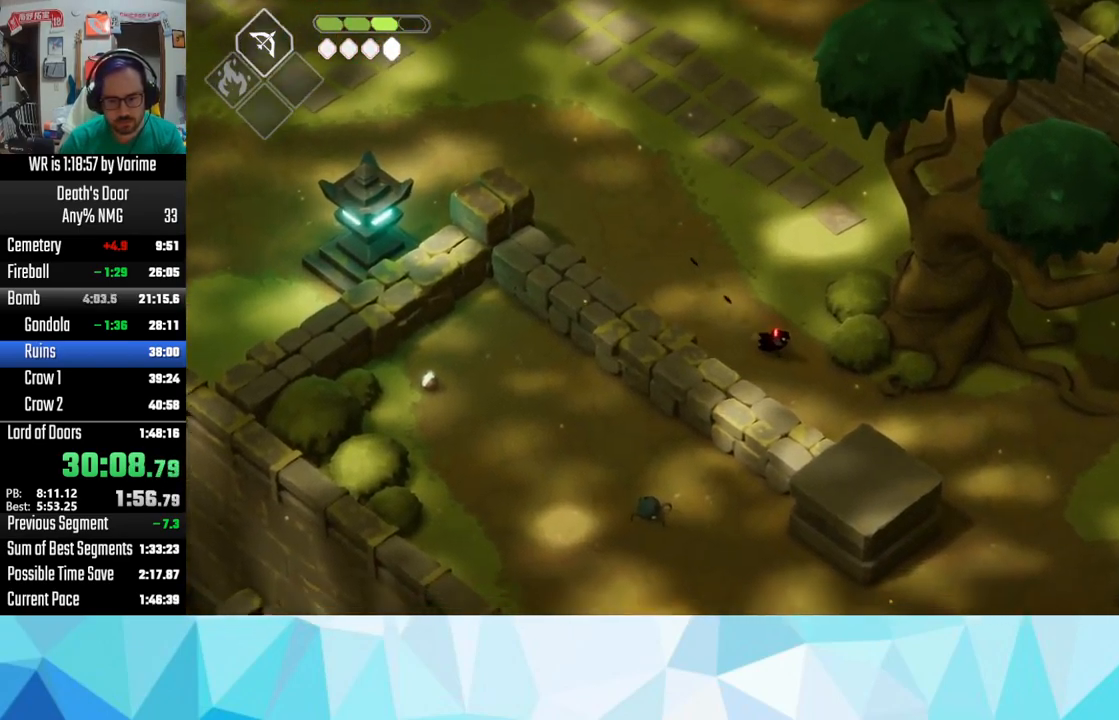
{"dt_ms": 500, "buttons": ["CROSS"], "left_stick": "down-right", "right_stick": "center", "button_events": [[17, "CROSS", "down"], [150, "CROSS", "up"], [233, "CROSS", "down"], [300, "CROSS", "up"], [433, "CROSS", "down"]]}
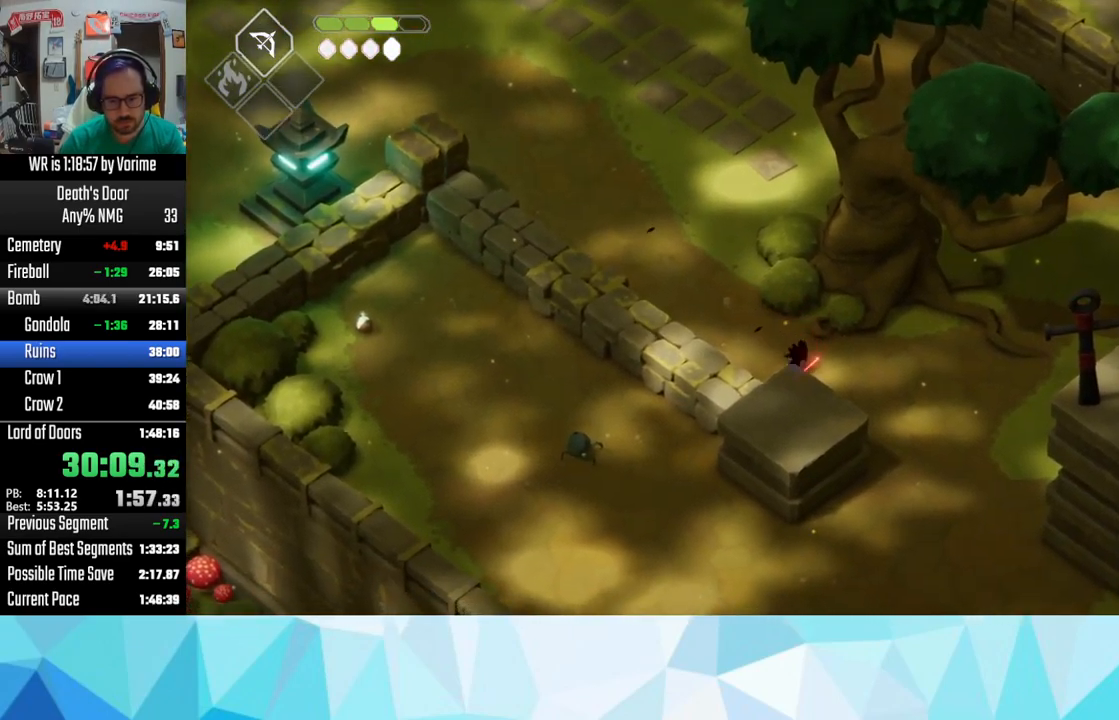
{"dt_ms": 500, "buttons": ["CROSS"], "left_stick": "down-right", "right_stick": "center", "button_events": [[50, "CROSS", "up"], [100, "CROSS", "down"], [233, "CROSS", "up"], [334, "CROSS", "down"], [434, "CROSS", "up"], [484, "CROSS", "down"]]}
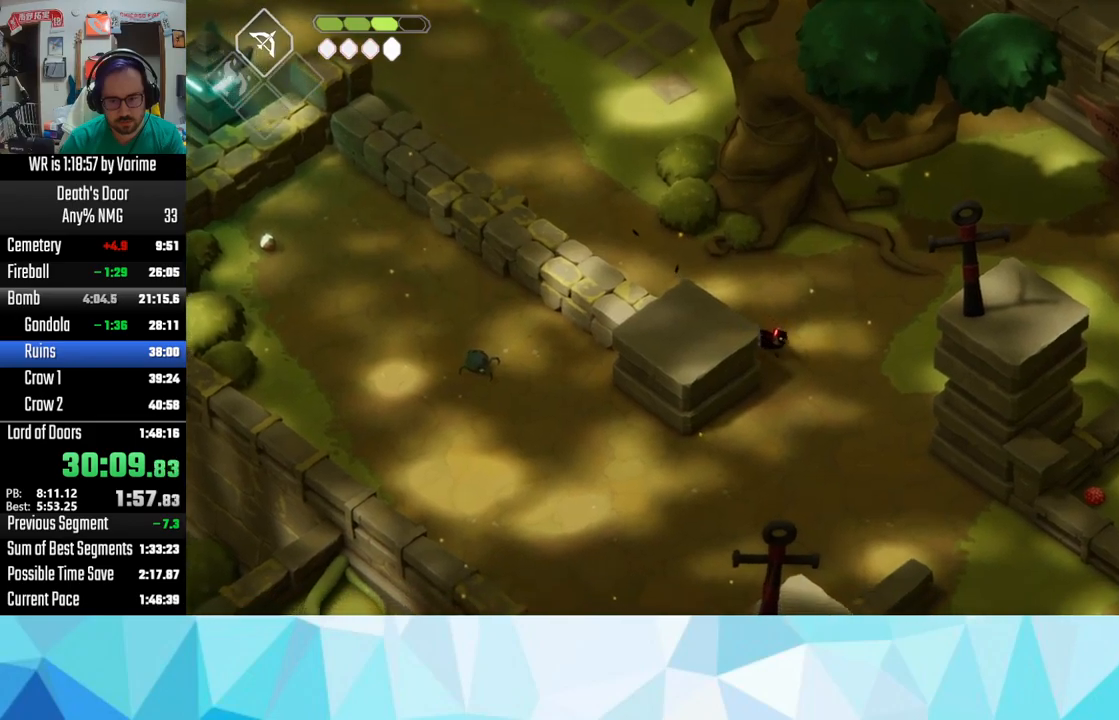
{"dt_ms": 1000, "buttons": ["CROSS", "L3"], "left_stick": "down", "right_stick": "center", "button_events": [[100, "CROSS", "up"], [100, "L3", "down"], [150, "CROSS", "down"], [300, "CROSS", "up"], [350, "CROSS", "down"], [467, "CROSS", "up"], [600, "CROSS", "down"], [850, "CROSS", "up"], [950, "CROSS", "down"]]}
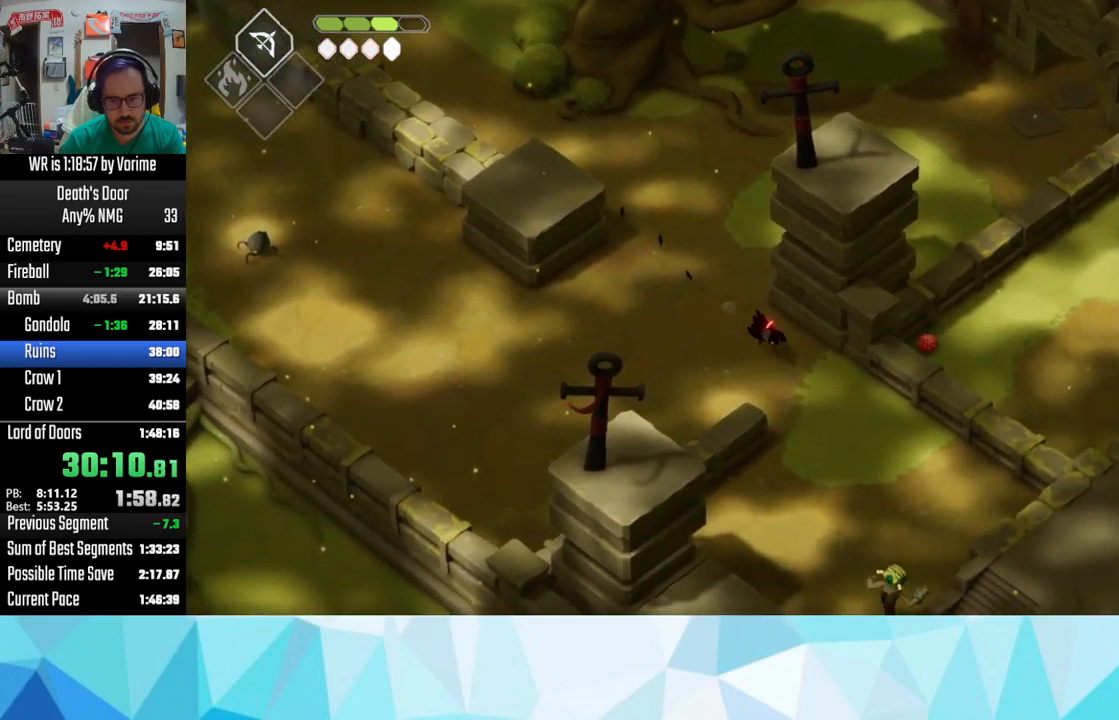
{"dt_ms": 500, "buttons": ["CROSS", "L3"], "left_stick": "down", "right_stick": "center", "button_events": [[50, "CROSS", "up"], [117, "CROSS", "down"]]}
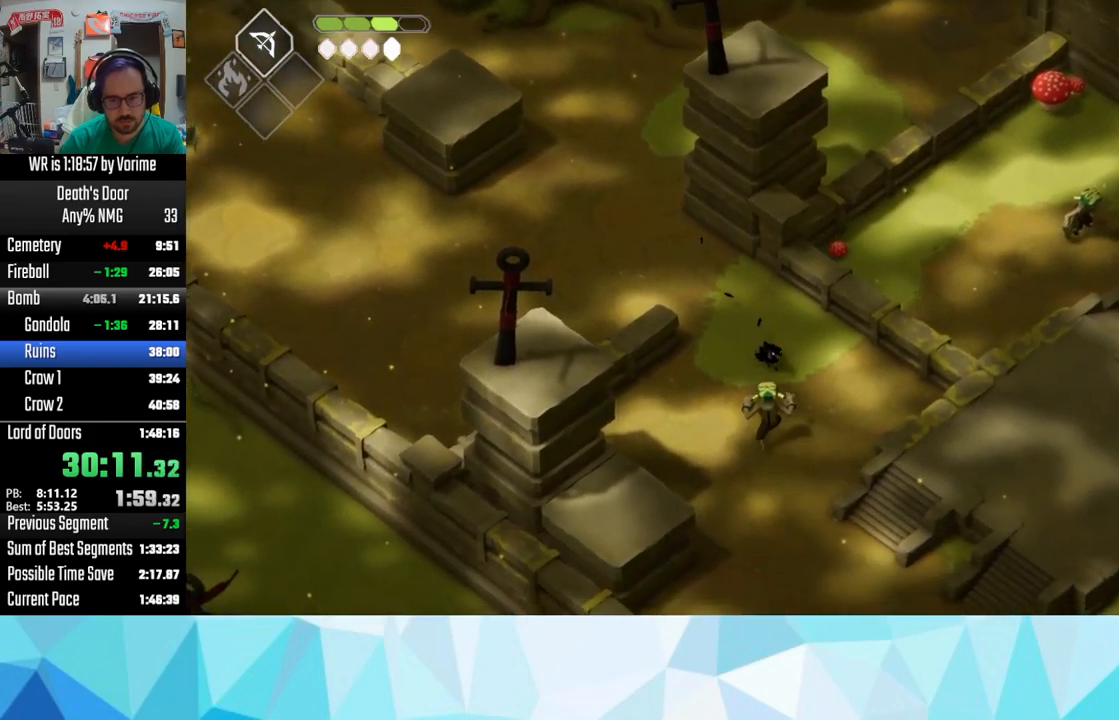
{"dt_ms": 500, "buttons": ["L3"], "left_stick": "down-left", "right_stick": "center", "button_events": [[117, "CROSS", "up"], [167, "CROSS", "down"], [334, "CROSS", "up"], [417, "CROSS", "down"], [500, "CROSS", "up"]]}
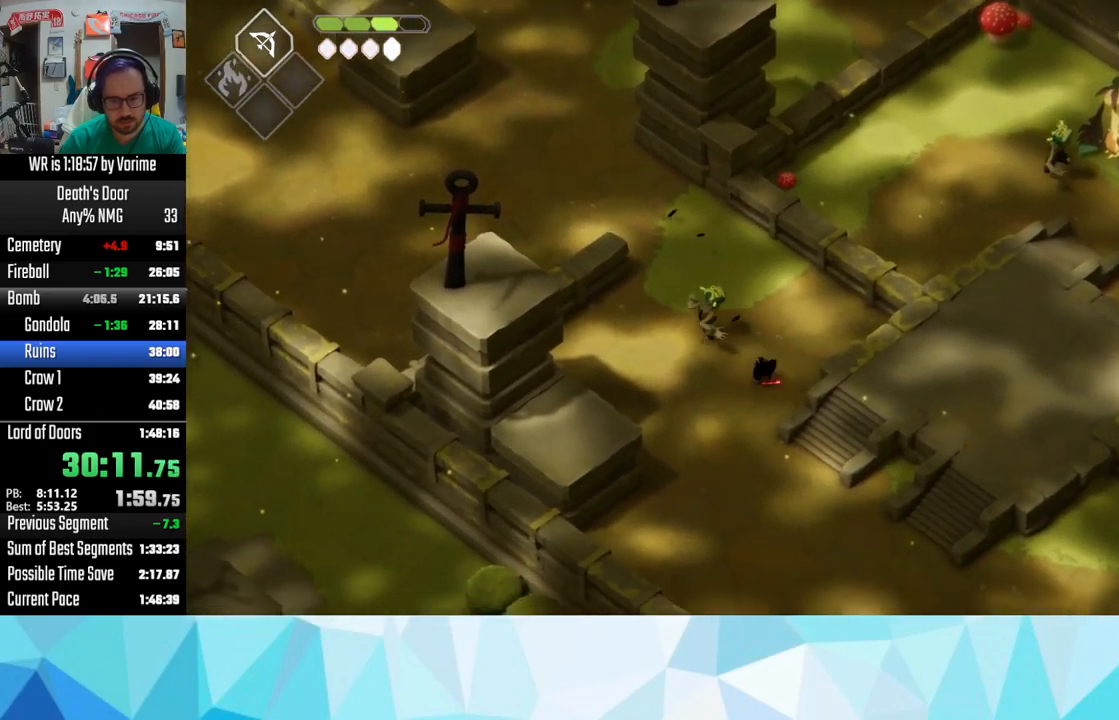
{"dt_ms": 500, "buttons": [], "left_stick": "right", "right_stick": "center", "button_events": [[100, "CROSS", "down"], [200, "CROSS", "up"], [484, "L3", "up"]]}
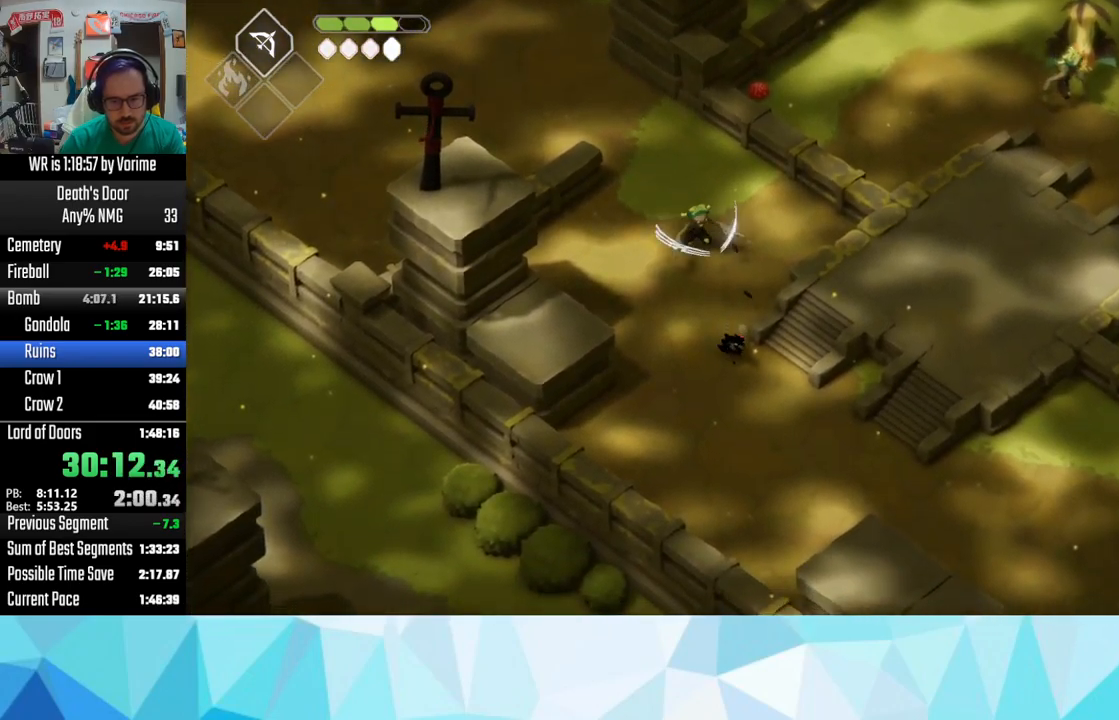
{"dt_ms": 500, "buttons": [], "left_stick": "right", "right_stick": "center", "button_events": [[134, "CROSS", "down"], [434, "CROSS", "up"]]}
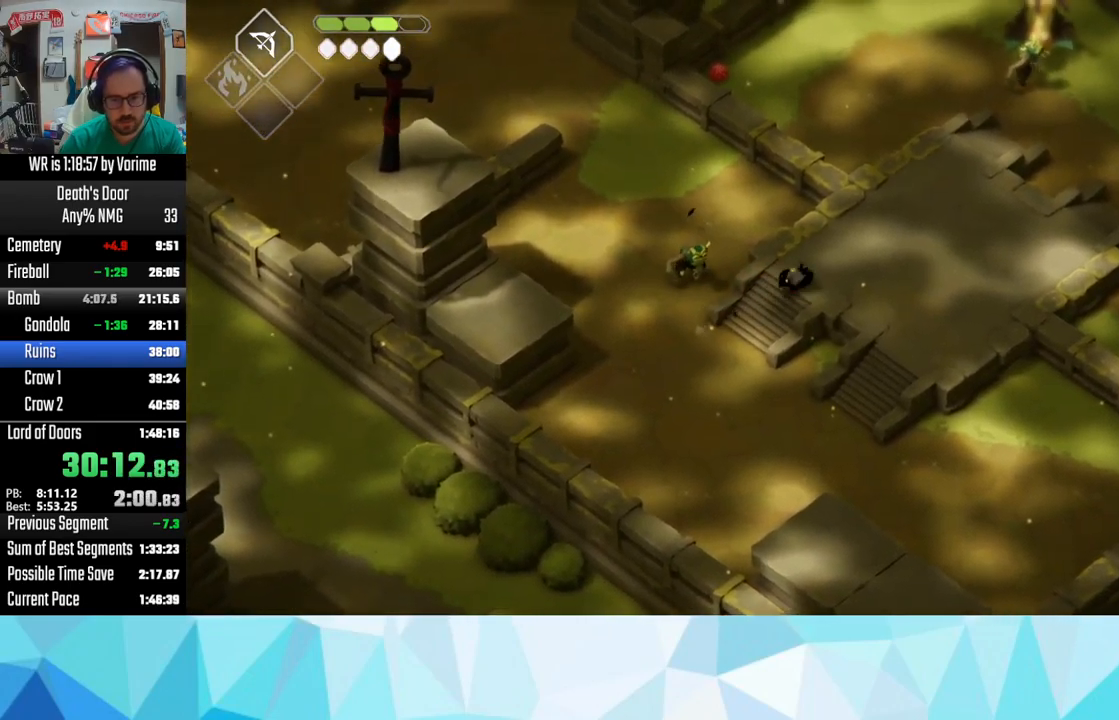
{"dt_ms": 500, "buttons": [], "left_stick": "up-right", "right_stick": "center"}
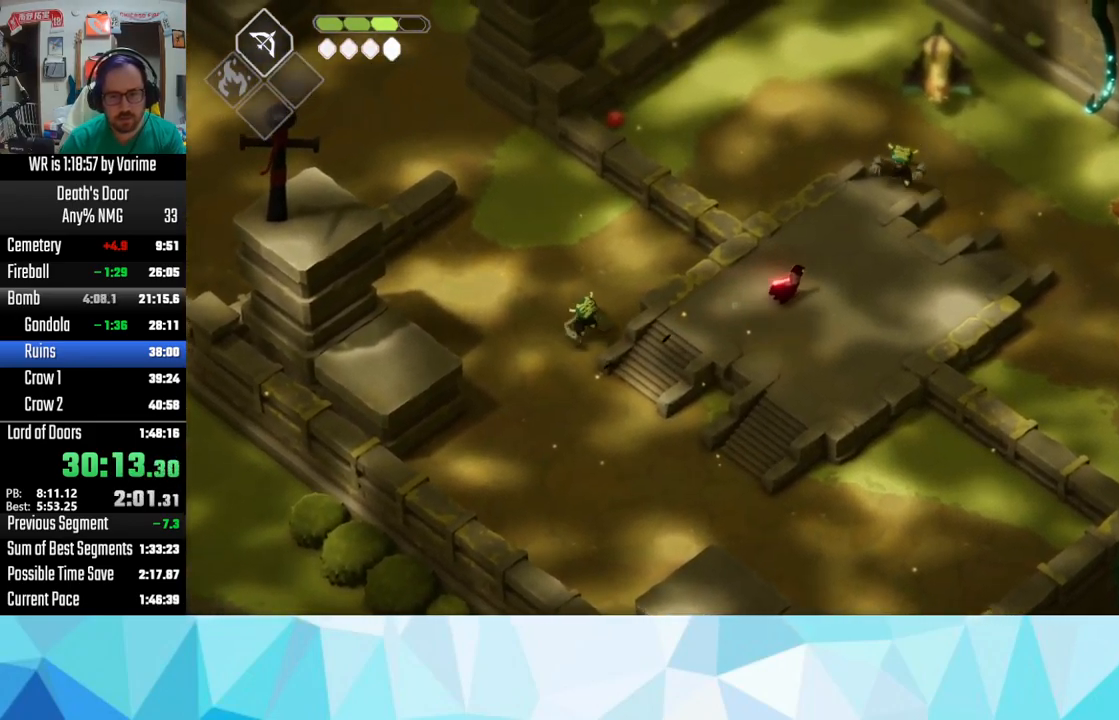
{"dt_ms": 500, "buttons": ["CROSS"], "left_stick": "up-right", "right_stick": "center"}
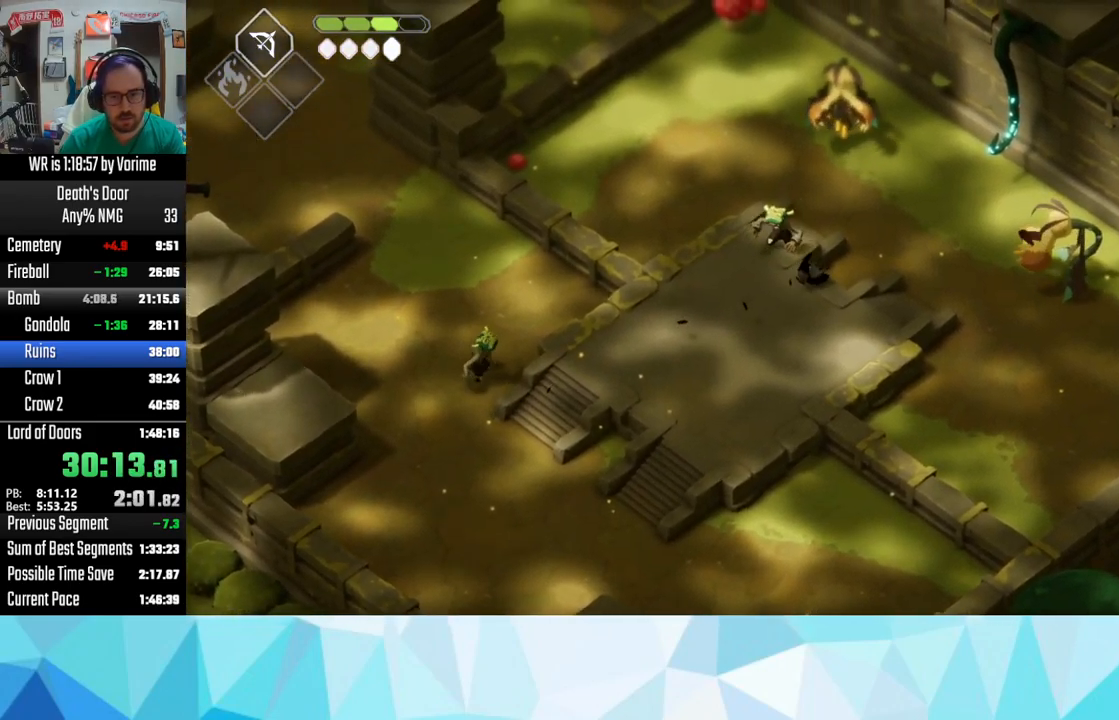
{"dt_ms": 500, "buttons": ["CROSS"], "left_stick": "up-right", "right_stick": "center", "button_events": [[234, "CROSS", "up"], [417, "CROSS", "down"]]}
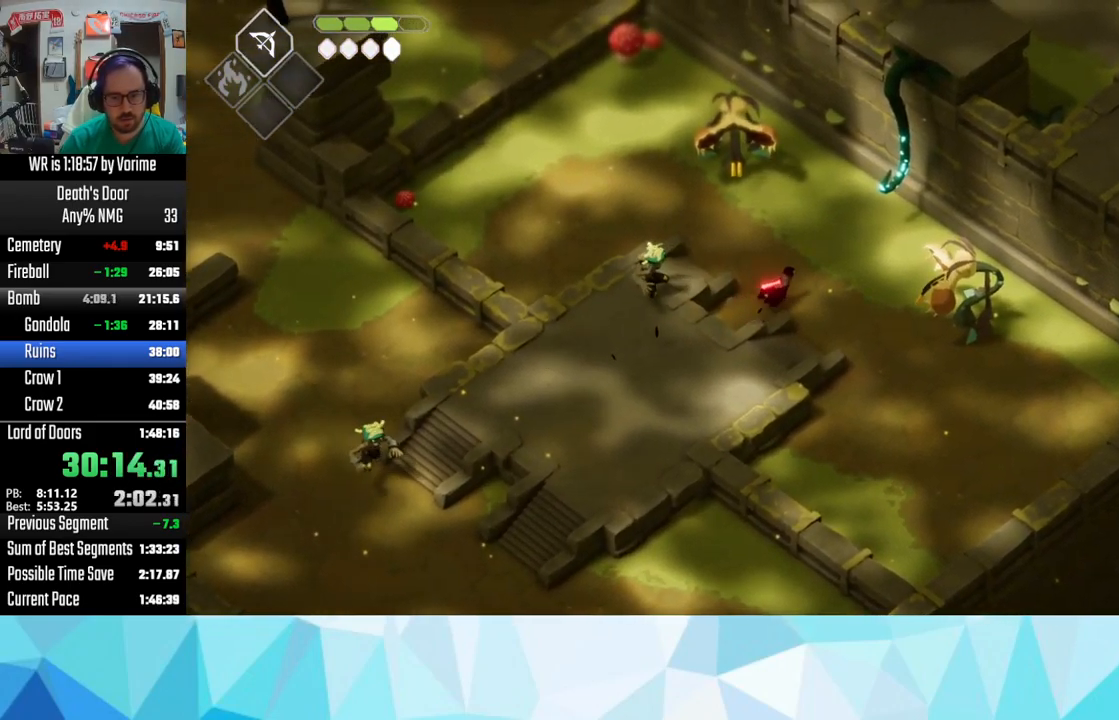
{"dt_ms": 484, "buttons": [], "left_stick": "up-right", "right_stick": "center", "button_events": [[67, "CROSS", "up"], [167, "SQUARE", "down"], [267, "SQUARE", "up"], [317, "SQUARE", "down"], [451, "SQUARE", "up"]]}
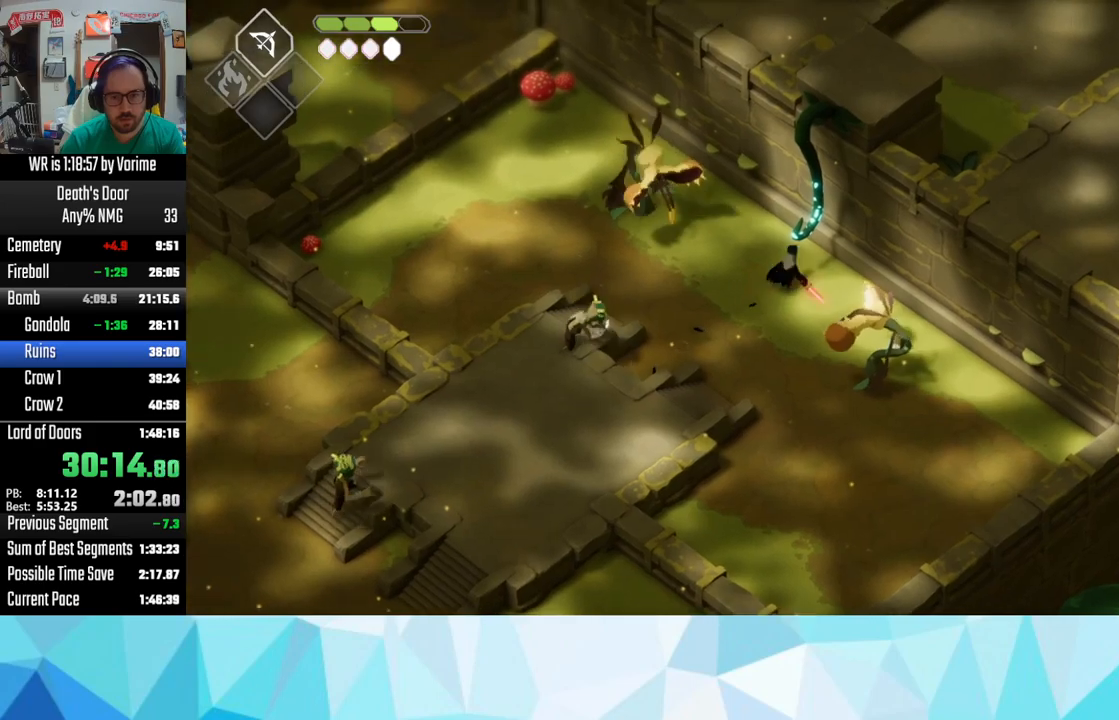
{"dt_ms": 500, "buttons": [], "left_stick": "center", "right_stick": "center", "button_events": [[33, "SQUARE", "down"], [83, "SQUARE", "up"]]}